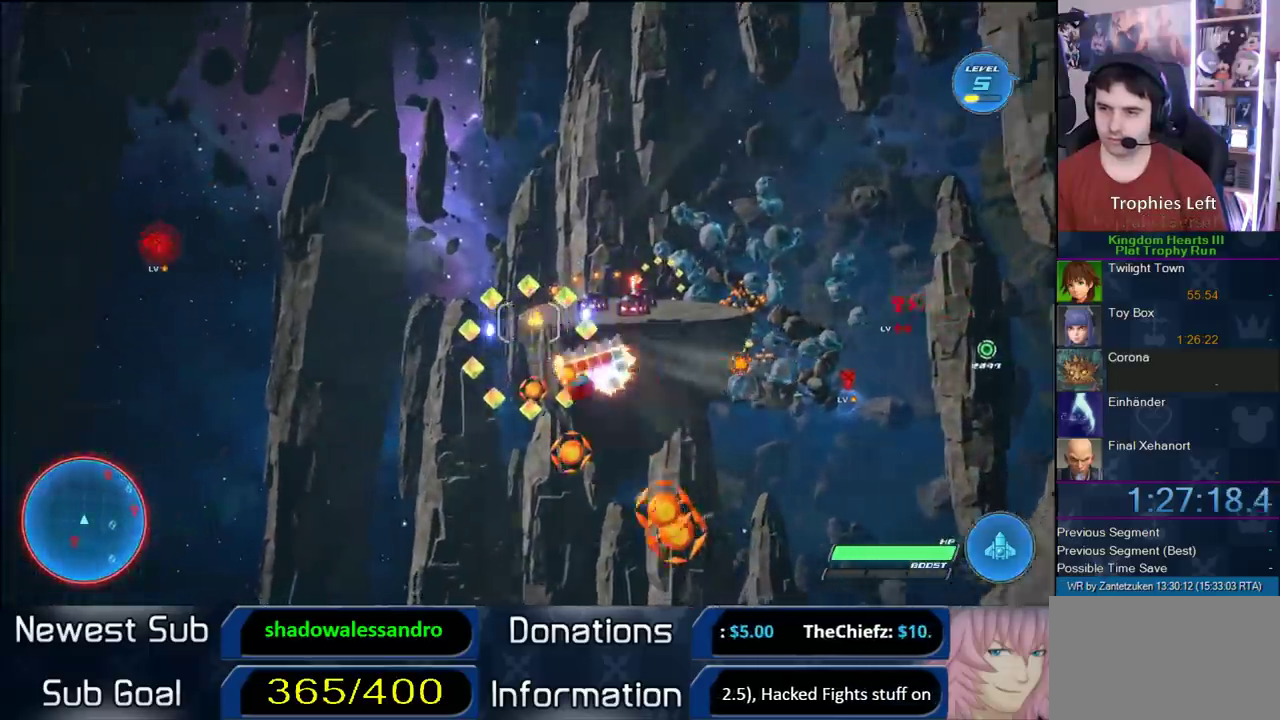
Gameplay with a controller (PlayStation layout); each line is a JSON object with the inputs held at the frame after it. "events" lists button and stick changes between this image and that frame as [ms after this image, input, new state], when the widget could be followed in between. Not read: L2 R2.
{"buttons": [], "left_stick": "center", "right_stick": "center", "events": [[117, "CROSS", "down"], [150, "left_stick", "down-left"], [217, "CROSS", "up"], [233, "left_stick", "right"], [300, "CROSS", "down"], [300, "left_stick", "center"], [433, "CROSS", "up"]]}
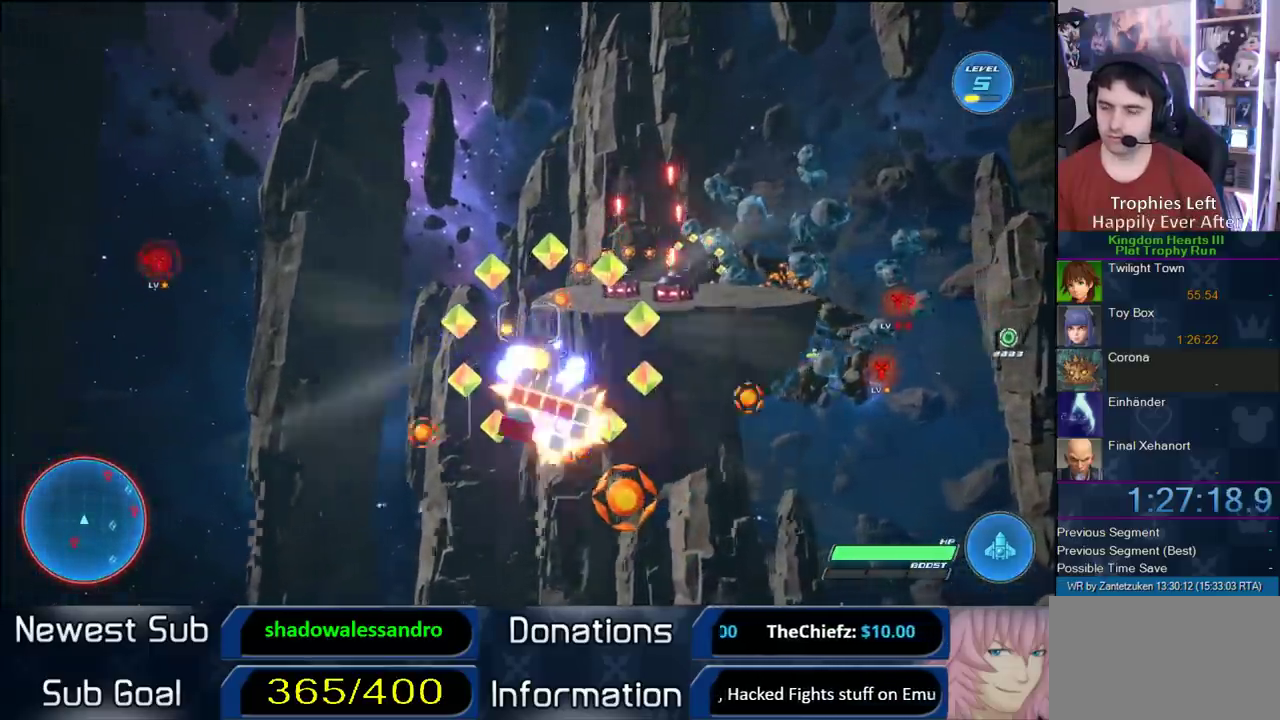
{"buttons": [], "left_stick": "up-right", "right_stick": "center", "events": [[17, "CROSS", "down"], [17, "left_stick", "right"], [100, "CROSS", "up"], [200, "CROSS", "down"], [250, "left_stick", "center"], [283, "CROSS", "up"], [383, "CROSS", "down"], [417, "left_stick", "up-right"], [483, "CROSS", "up"]]}
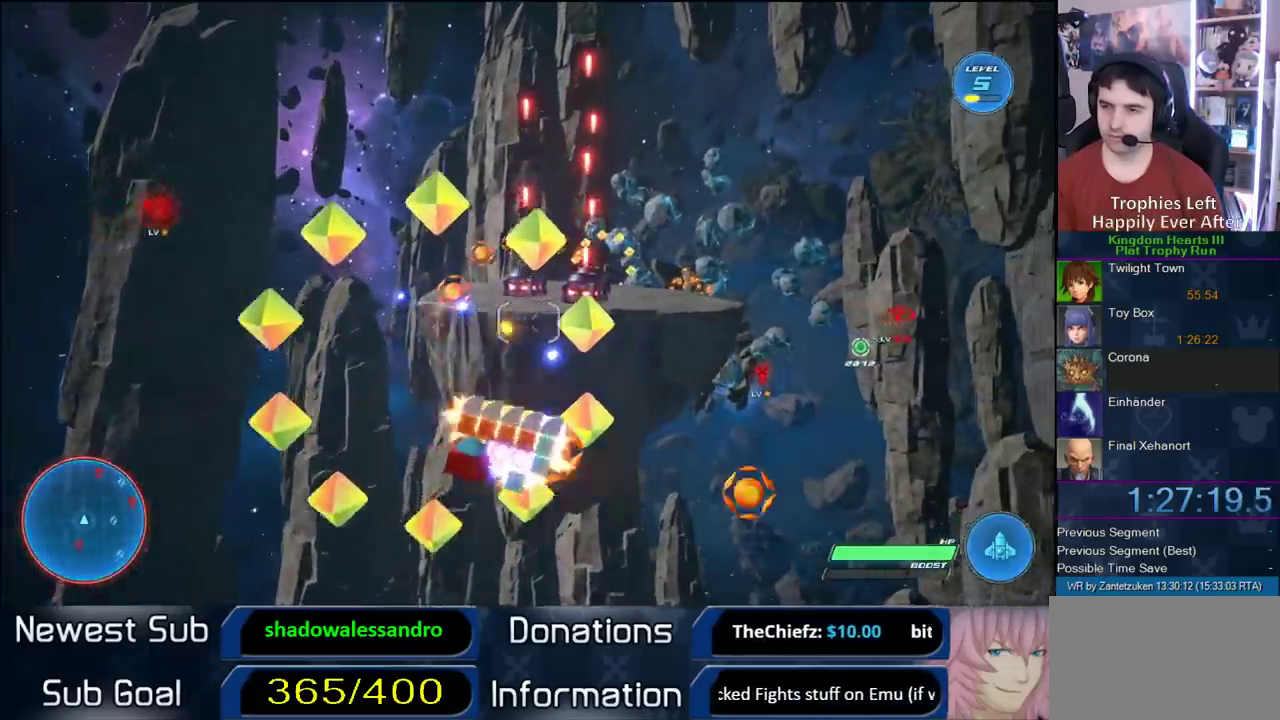
{"buttons": [], "left_stick": "center", "right_stick": "center", "events": [[117, "CROSS", "down"], [183, "left_stick", "center"], [217, "CROSS", "up"], [283, "CROSS", "down"], [417, "CROSS", "up"]]}
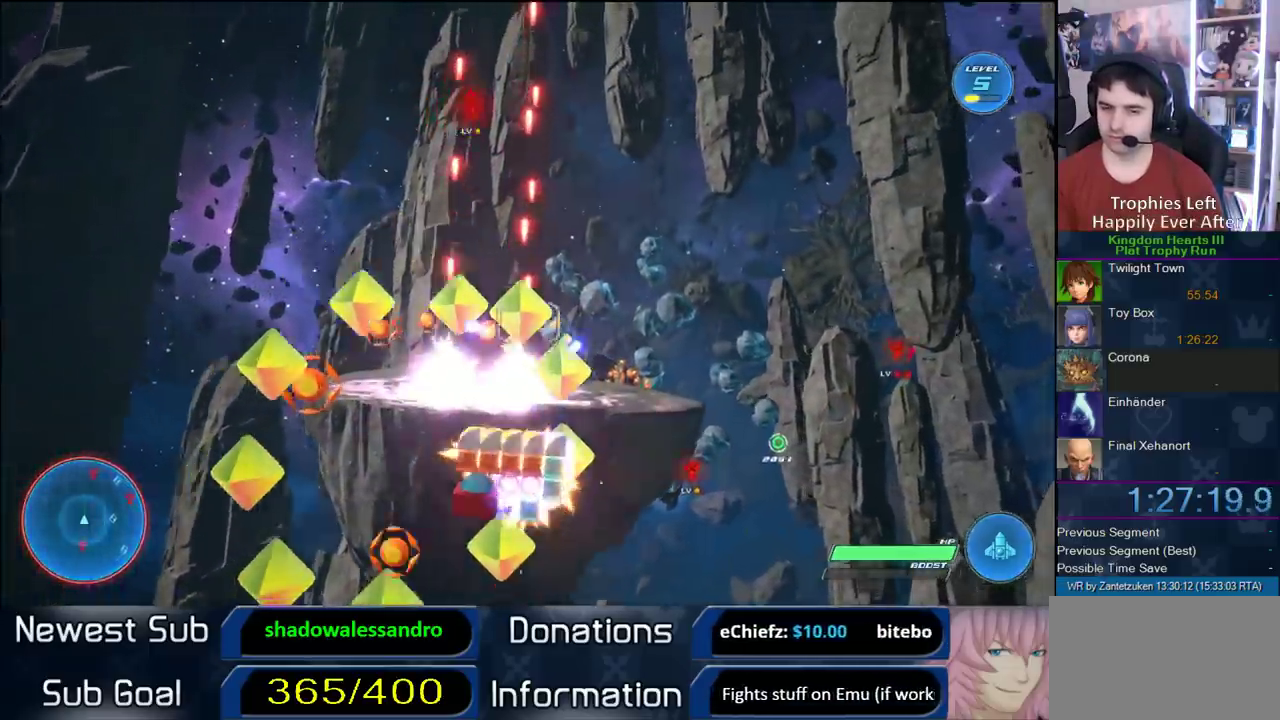
{"buttons": ["CROSS"], "left_stick": "center", "right_stick": "center", "events": [[50, "CROSS", "down"], [50, "left_stick", "right"], [217, "left_stick", "center"], [333, "CROSS", "up"], [433, "CROSS", "down"]]}
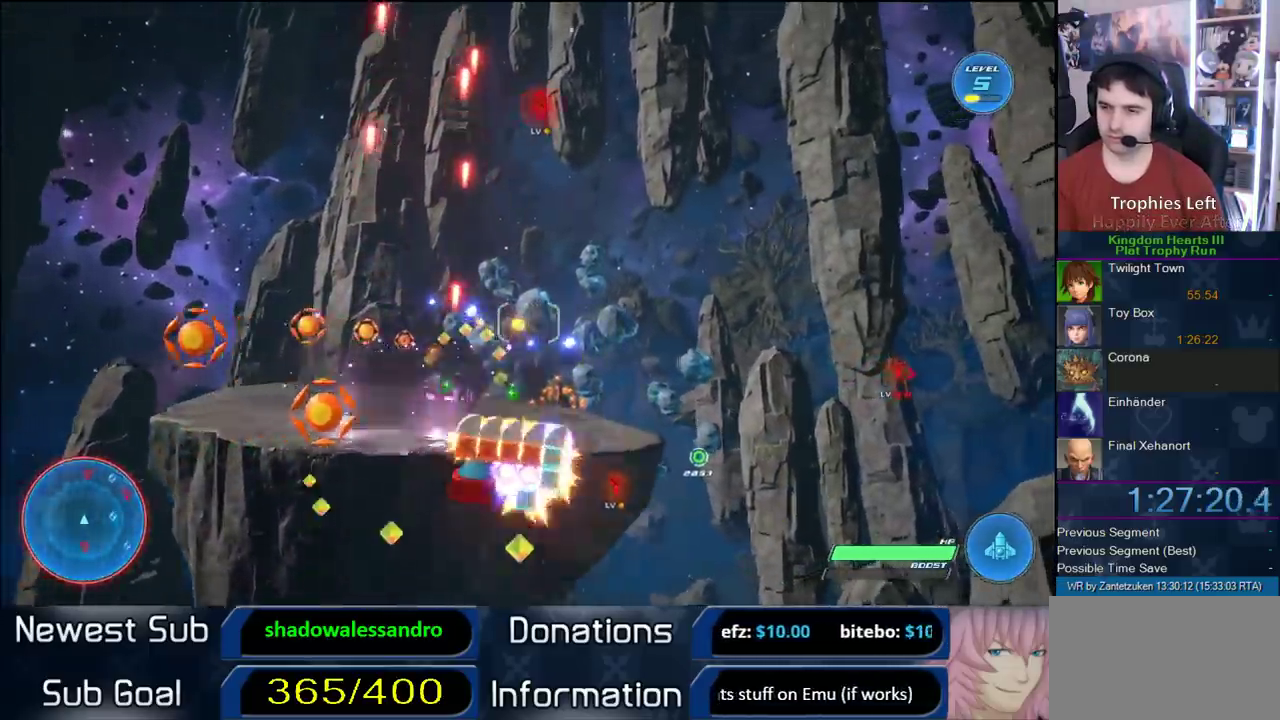
{"buttons": [], "left_stick": "up", "right_stick": "center", "events": [[67, "CROSS", "up"], [150, "CROSS", "down"], [267, "CROSS", "up"], [333, "CROSS", "down"], [450, "left_stick", "up"], [483, "CROSS", "up"]]}
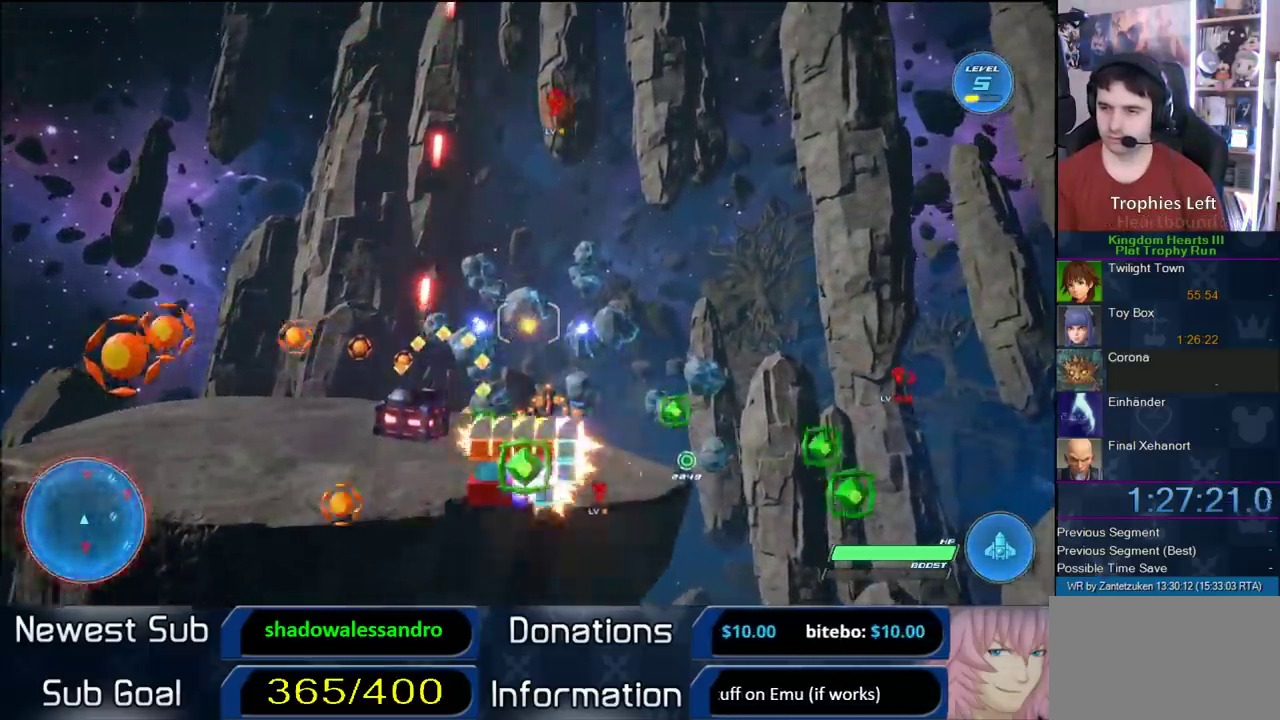
{"buttons": ["CROSS"], "left_stick": "right", "right_stick": "center", "events": [[50, "CROSS", "down"], [50, "left_stick", "center"], [183, "CROSS", "up"], [283, "CROSS", "down"], [333, "left_stick", "right"], [400, "CROSS", "up"], [483, "CROSS", "down"]]}
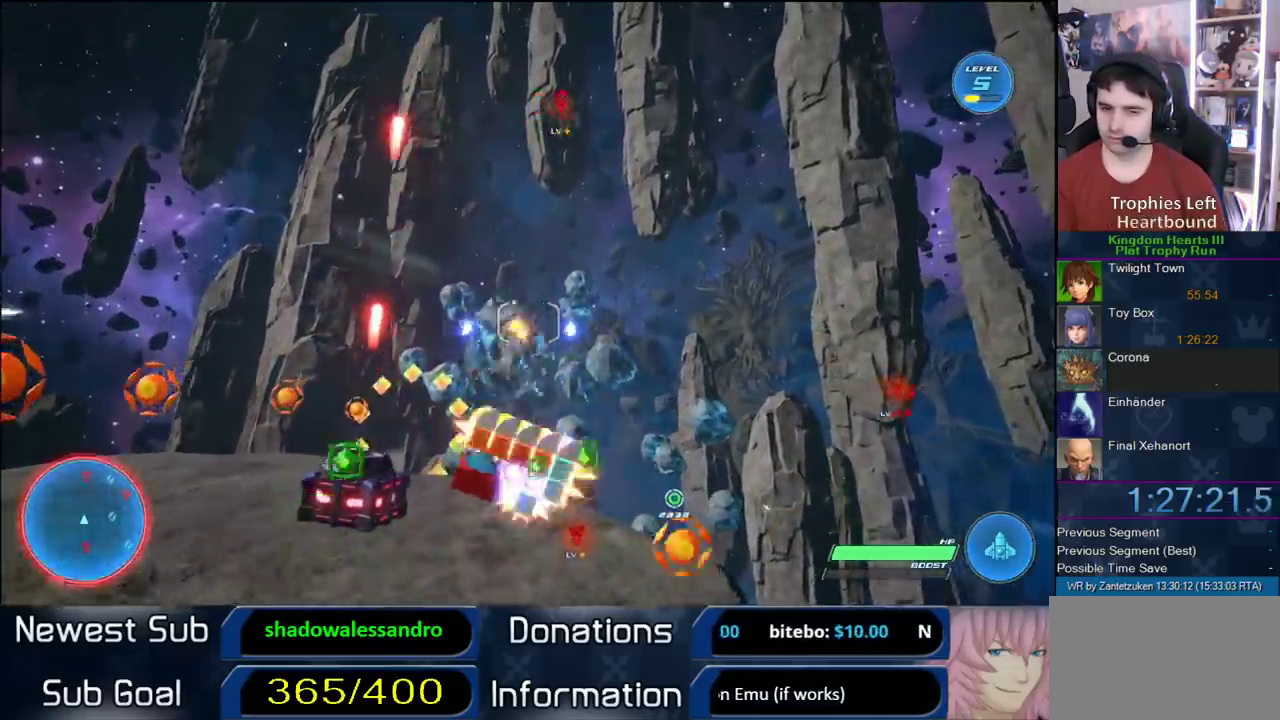
{"buttons": [], "left_stick": "center", "right_stick": "center", "events": [[50, "left_stick", "center"], [83, "CROSS", "up"], [167, "CROSS", "down"], [267, "left_stick", "right"], [300, "CROSS", "up"], [367, "CROSS", "down"], [433, "left_stick", "center"], [500, "CROSS", "up"]]}
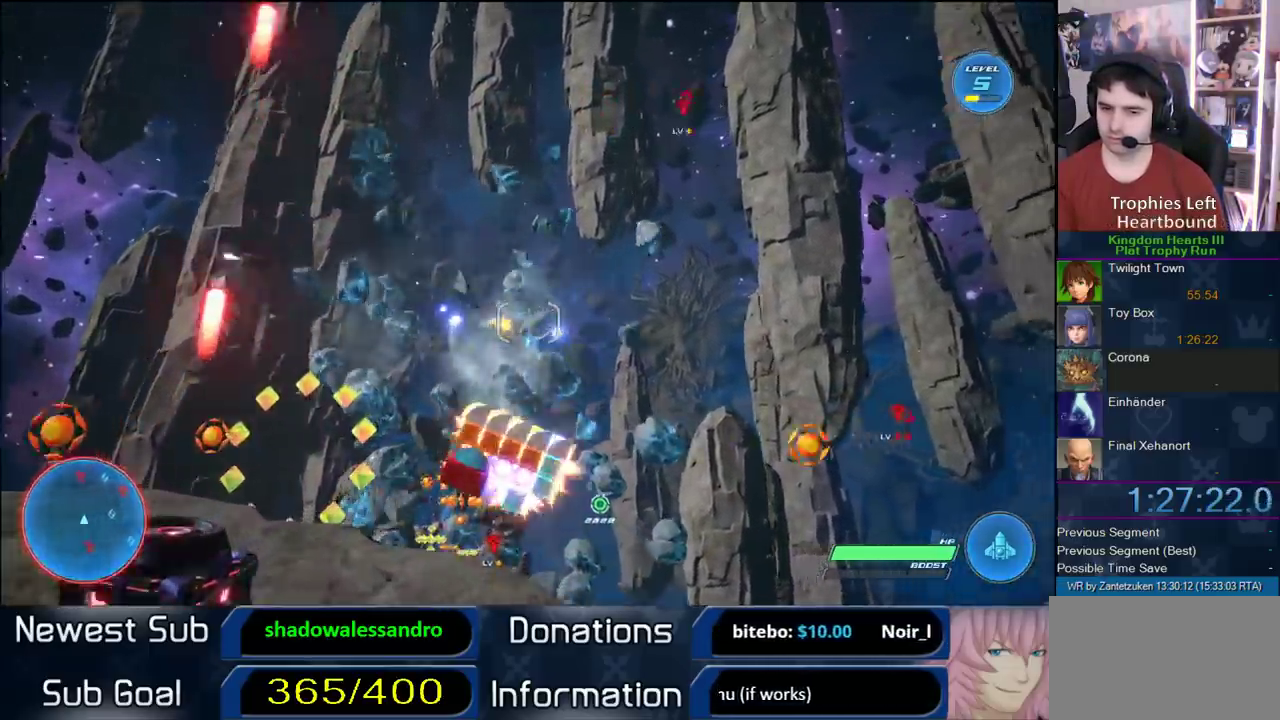
{"buttons": ["CROSS"], "left_stick": "center", "right_stick": "center", "events": [[67, "CROSS", "down"], [167, "left_stick", "left"], [233, "CROSS", "up"], [250, "left_stick", "right"], [300, "CROSS", "down"], [300, "left_stick", "center"], [433, "CROSS", "up"], [483, "CROSS", "down"]]}
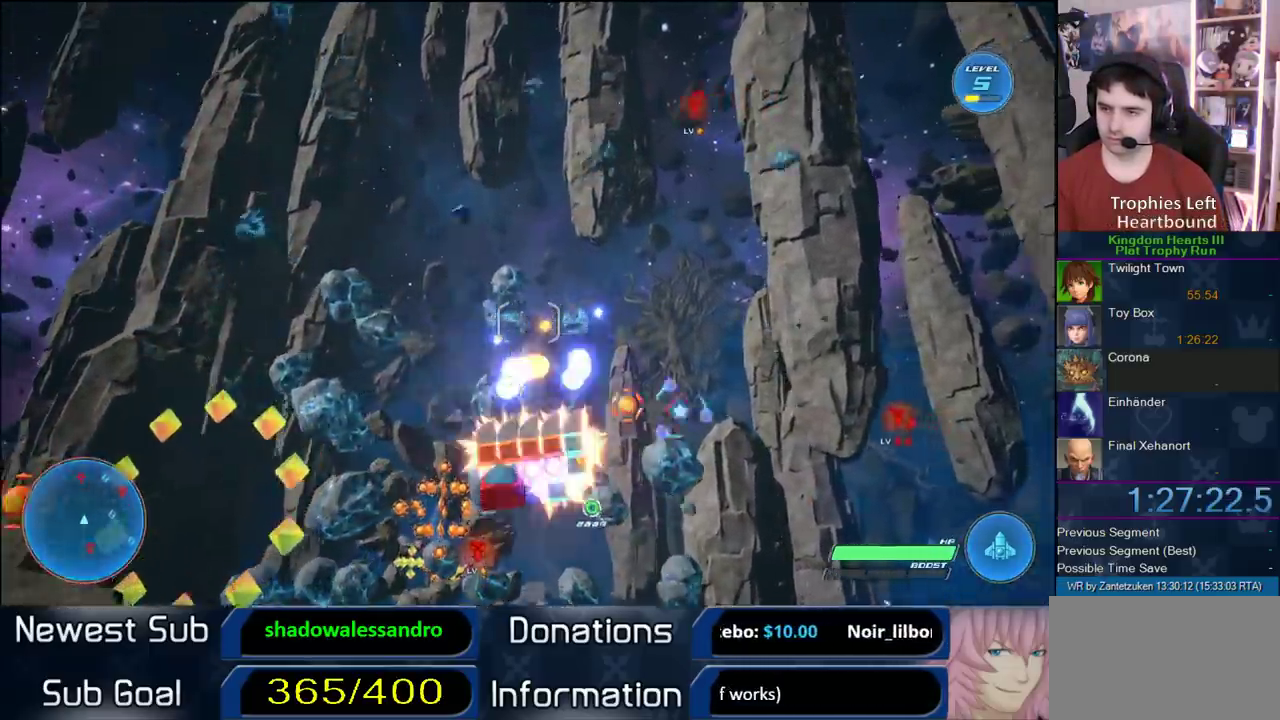
{"buttons": ["CROSS"], "left_stick": "down-right", "right_stick": "center", "events": [[133, "CROSS", "up"], [217, "CROSS", "down"], [217, "left_stick", "left"], [317, "left_stick", "down-left"], [383, "CROSS", "up"], [383, "left_stick", "down"], [433, "CROSS", "down"], [433, "left_stick", "down-right"]]}
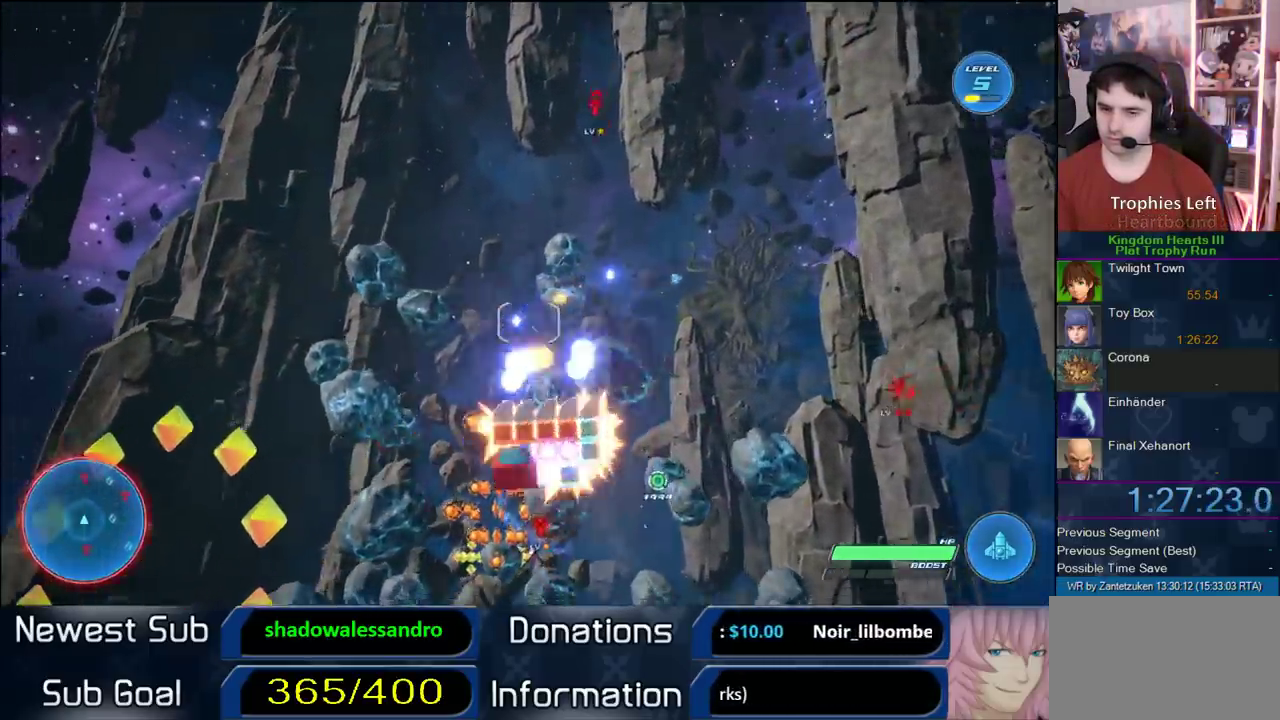
{"buttons": [], "left_stick": "center", "right_stick": "center", "events": [[100, "CROSS", "up"], [183, "CROSS", "down"], [200, "left_stick", "up-left"], [300, "CROSS", "up"], [300, "left_stick", "center"], [367, "CROSS", "down"], [467, "CROSS", "up"]]}
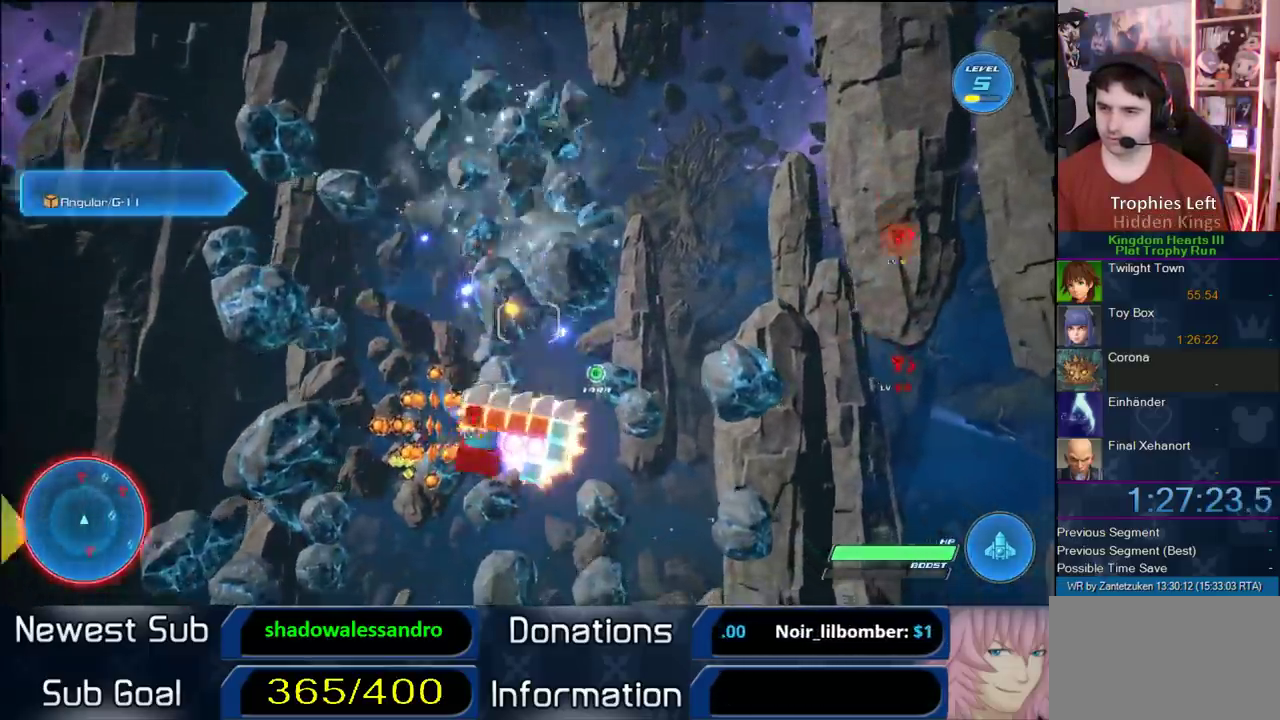
{"buttons": ["CROSS"], "left_stick": "center", "right_stick": "center", "events": [[67, "CROSS", "down"], [67, "left_stick", "up"], [150, "left_stick", "down-left"], [183, "CROSS", "up"], [300, "CROSS", "down"], [433, "CROSS", "up"], [483, "CROSS", "down"], [483, "left_stick", "center"]]}
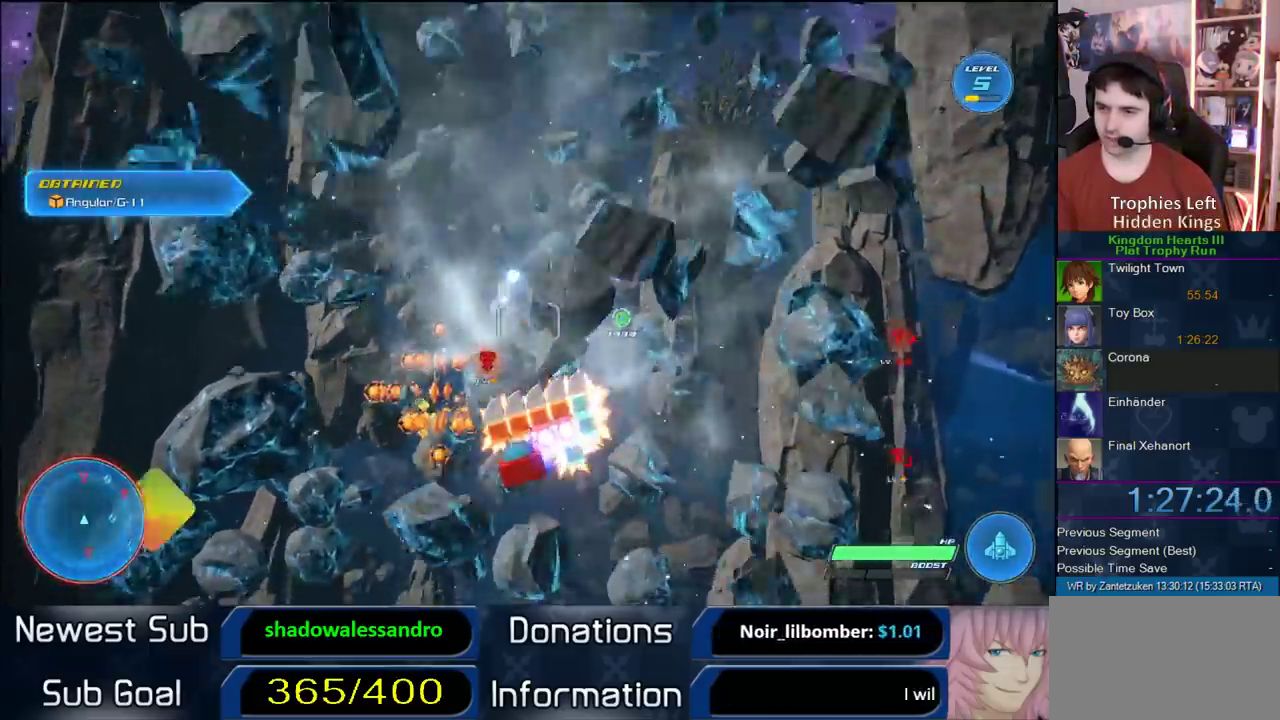
{"buttons": [], "left_stick": "center", "right_stick": "center", "events": [[67, "CROSS", "up"], [133, "left_stick", "up"], [167, "CROSS", "down"], [267, "CROSS", "up"], [267, "left_stick", "center"], [367, "CROSS", "down"], [500, "CROSS", "up"]]}
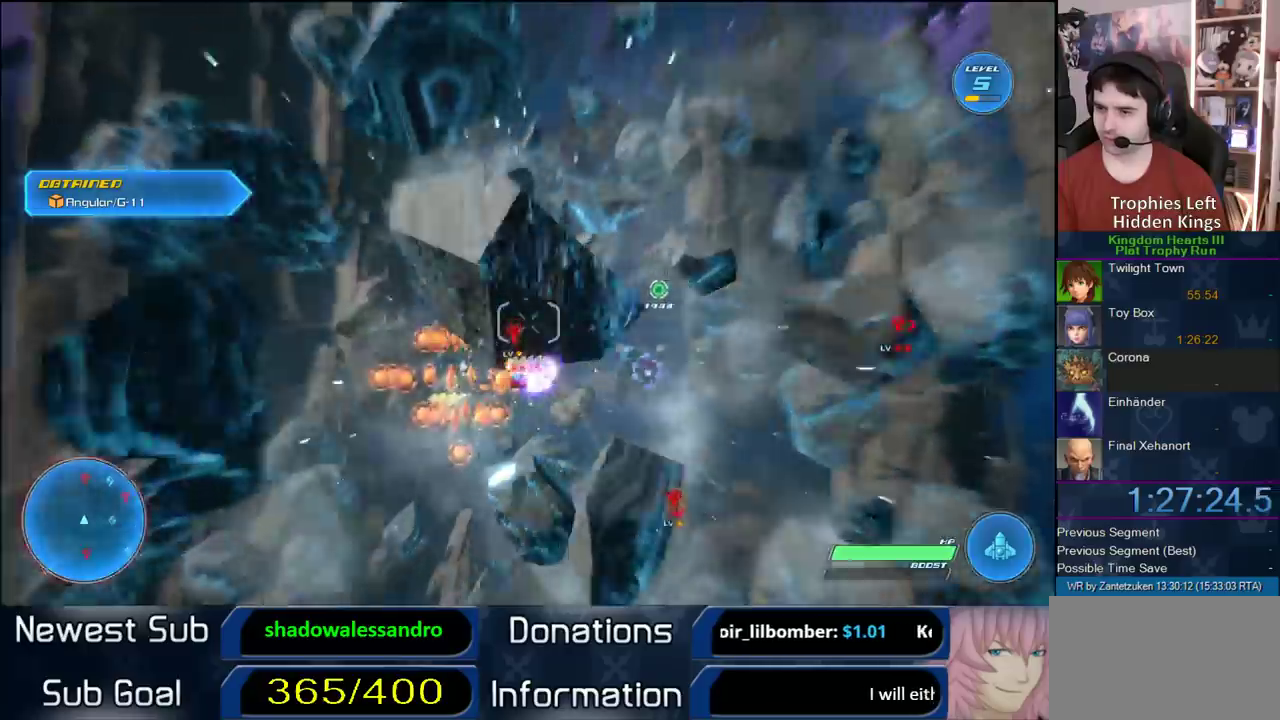
{"buttons": [], "left_stick": "center", "right_stick": "center", "events": [[67, "CROSS", "down"], [233, "CROSS", "up"], [233, "left_stick", "down-left"], [333, "CROSS", "down"], [333, "left_stick", "center"], [500, "CROSS", "up"]]}
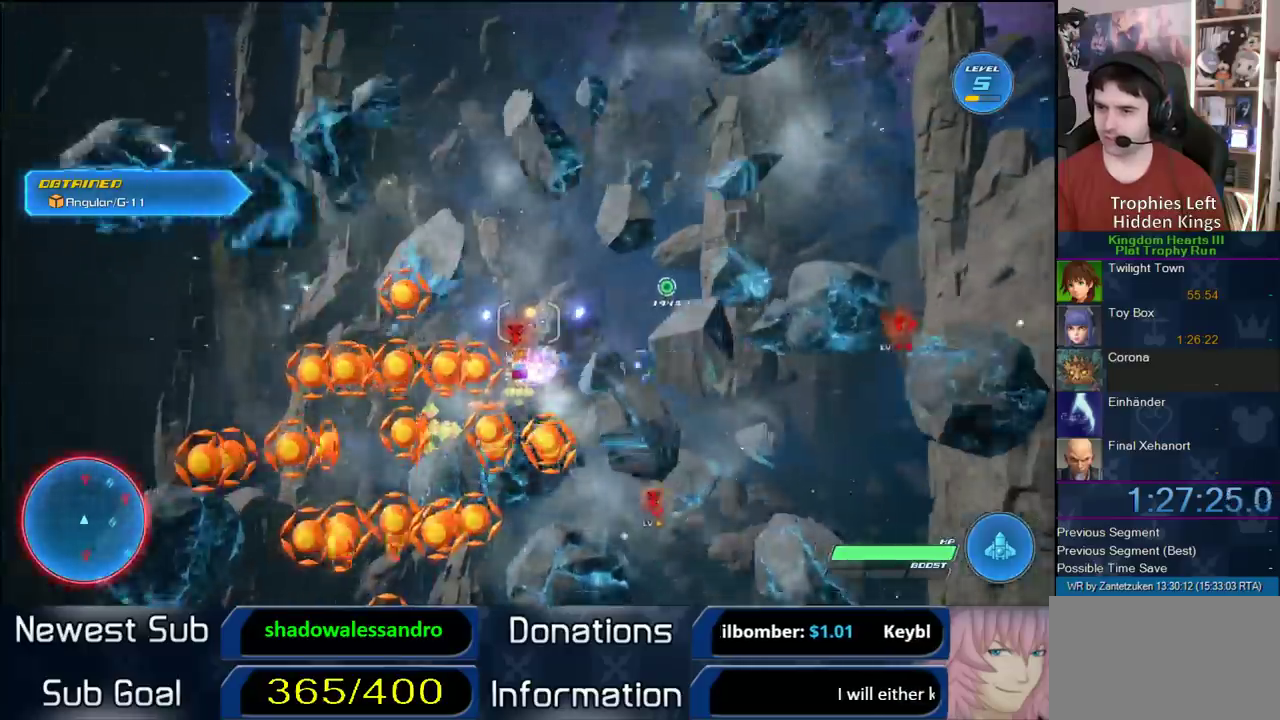
{"buttons": [], "left_stick": "down-left", "right_stick": "center", "events": [[67, "CROSS", "down"], [233, "CROSS", "up"], [233, "left_stick", "up"], [333, "CROSS", "down"], [333, "left_stick", "center"], [450, "CROSS", "up"], [450, "left_stick", "down-left"]]}
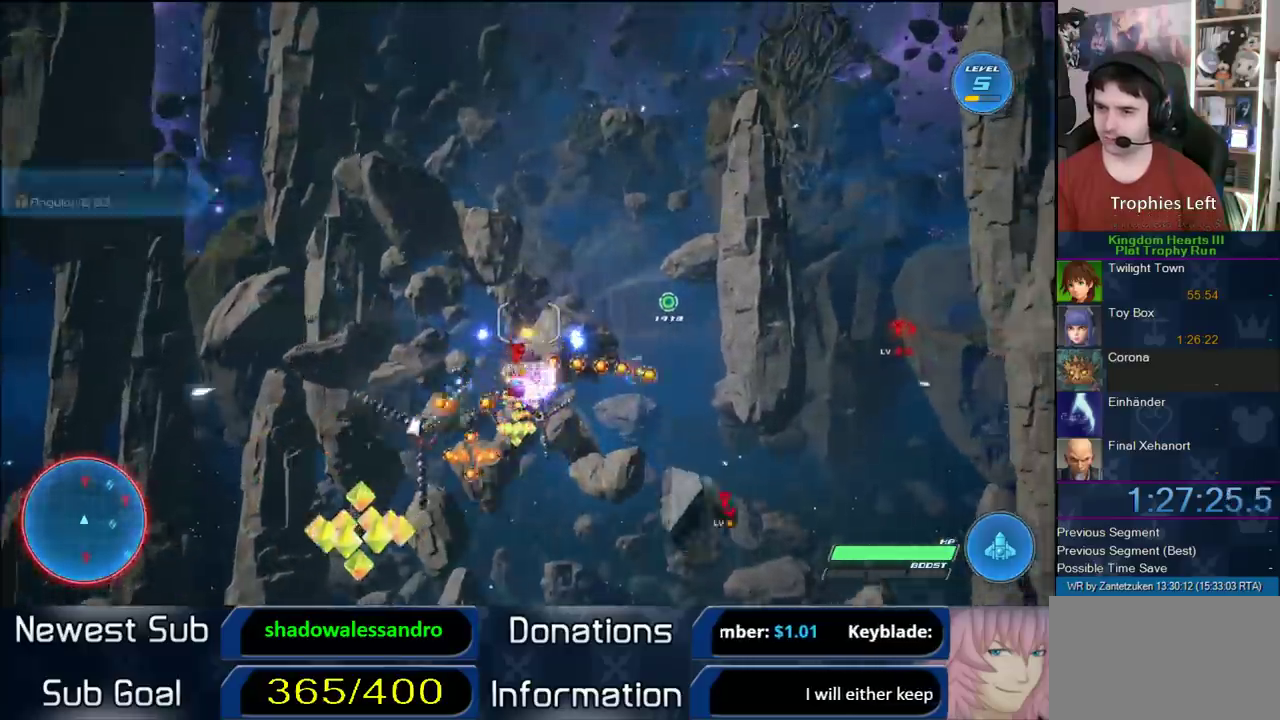
{"buttons": [], "left_stick": "down-right", "right_stick": "center", "events": [[50, "CROSS", "down"], [317, "CROSS", "up"], [400, "left_stick", "down-right"]]}
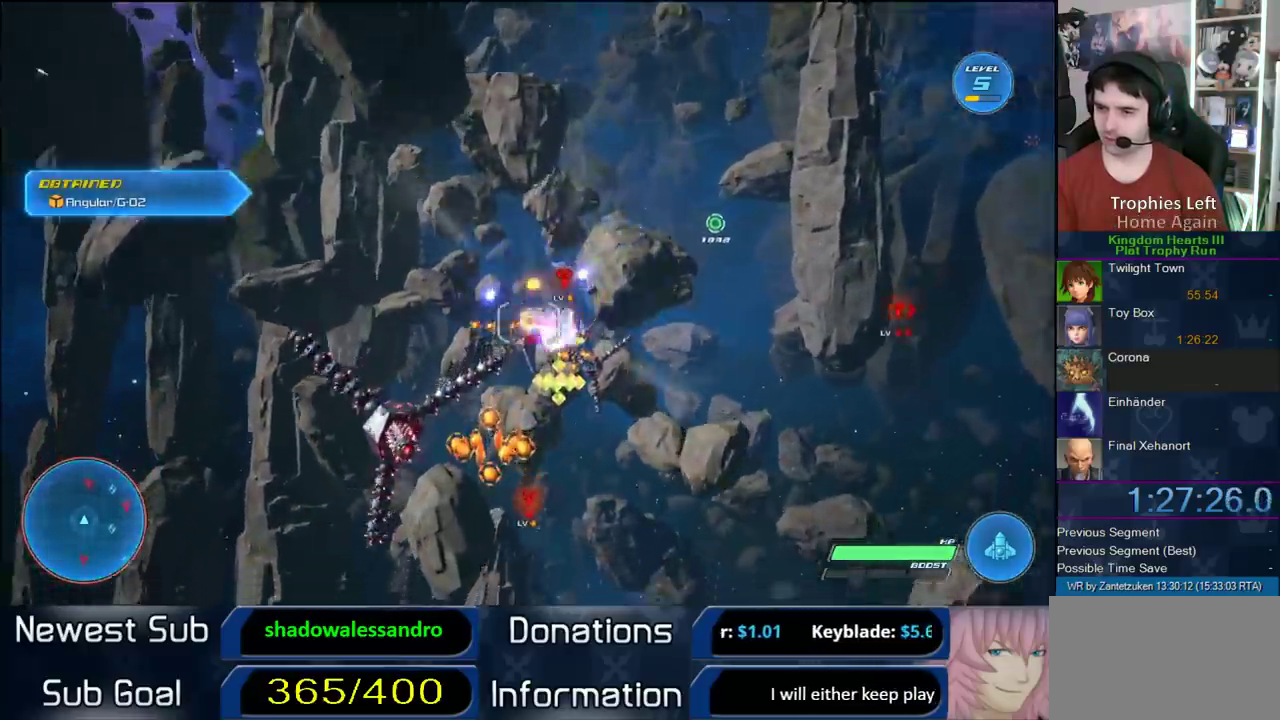
{"buttons": ["CROSS"], "left_stick": "up-left", "right_stick": "center", "events": [[67, "CROSS", "down"], [267, "CROSS", "up"], [267, "left_stick", "center"], [367, "CROSS", "down"], [383, "left_stick", "up-left"]]}
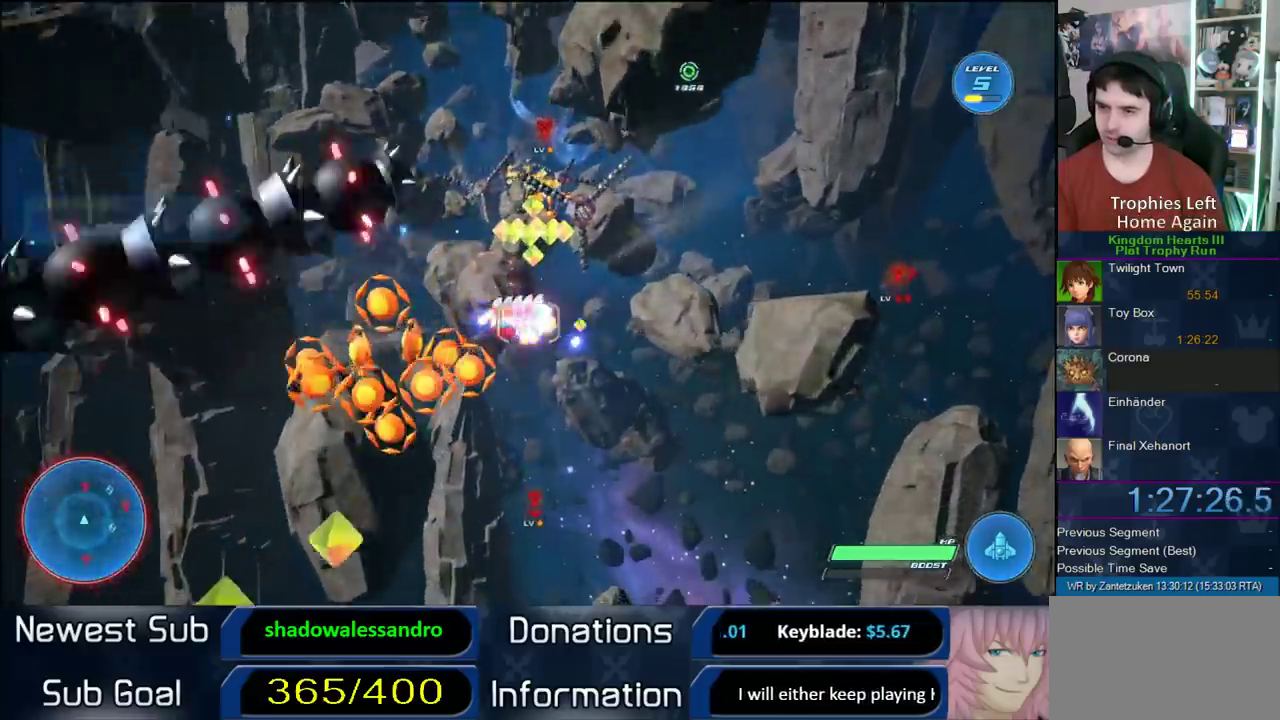
{"buttons": [], "left_stick": "center", "right_stick": "center", "events": [[17, "CROSS", "up"], [100, "CROSS", "down"], [183, "left_stick", "up"], [233, "CROSS", "up"], [333, "CROSS", "down"], [333, "left_stick", "center"], [450, "CROSS", "up"]]}
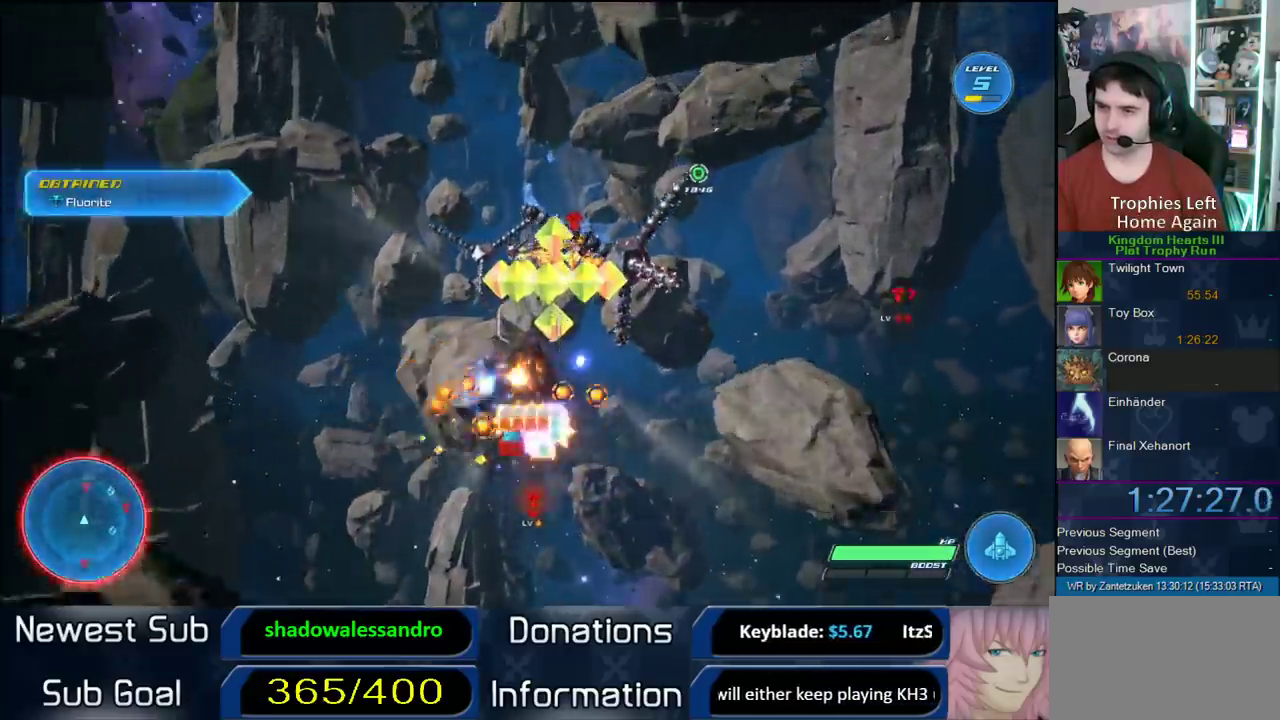
{"buttons": [], "left_stick": "down-left", "right_stick": "center", "events": [[17, "CROSS", "down"], [50, "left_stick", "up-right"], [200, "CROSS", "up"], [233, "left_stick", "up-left"], [300, "CROSS", "down"], [350, "left_stick", "left"], [400, "left_stick", "right"], [417, "CROSS", "up"], [467, "left_stick", "down-left"]]}
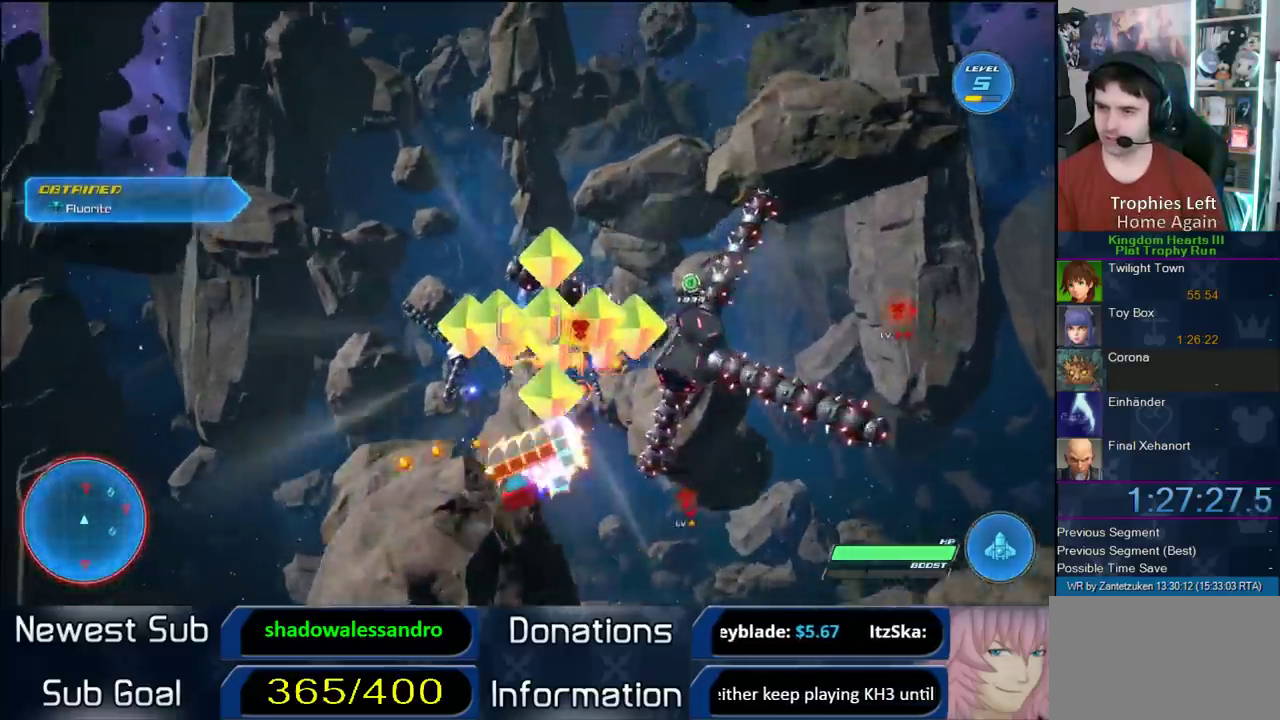
{"buttons": ["CROSS"], "left_stick": "up-right", "right_stick": "center", "events": [[33, "CROSS", "down"], [33, "left_stick", "down"], [183, "CROSS", "up"], [183, "left_stick", "down-right"], [233, "CROSS", "down"], [300, "left_stick", "left"], [350, "CROSS", "up"], [400, "left_stick", "down-left"], [467, "CROSS", "down"], [467, "left_stick", "up-right"]]}
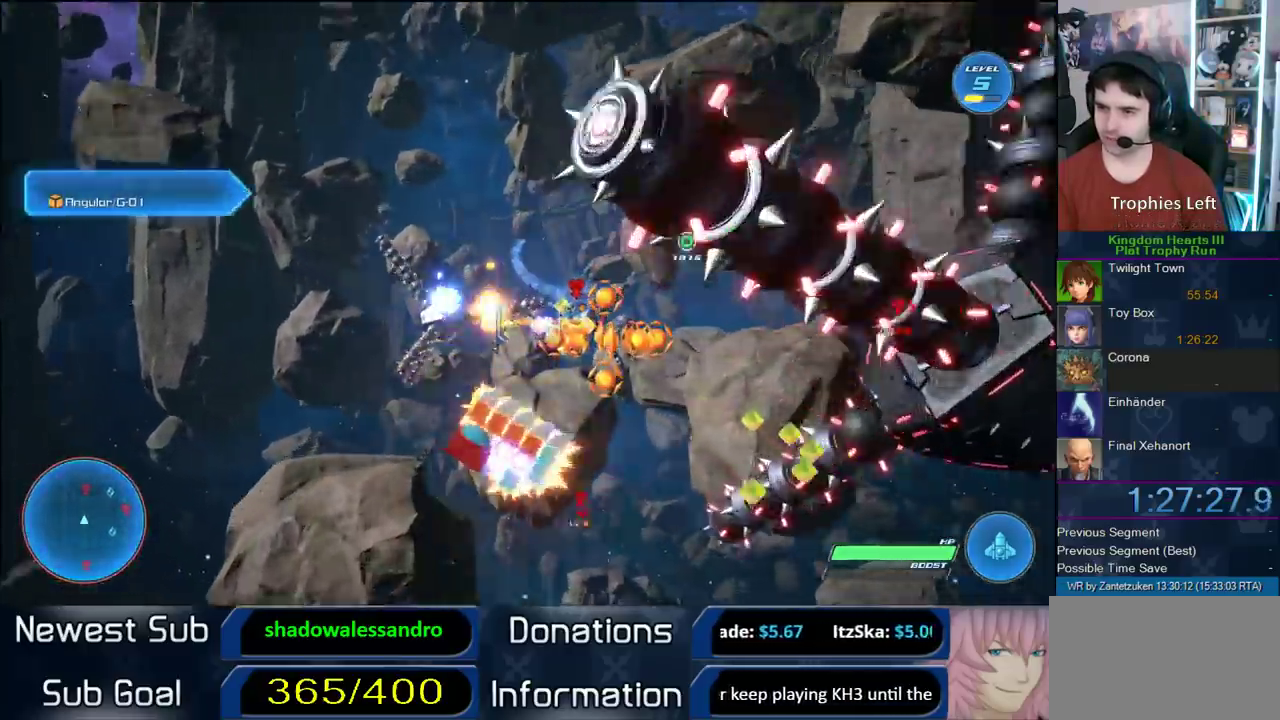
{"buttons": [], "left_stick": "center", "right_stick": "center", "events": [[50, "CROSS", "up"], [50, "left_stick", "center"], [133, "CROSS", "down"], [217, "left_stick", "up-right"], [300, "CROSS", "up"], [367, "CROSS", "down"], [400, "left_stick", "center"], [500, "CROSS", "up"]]}
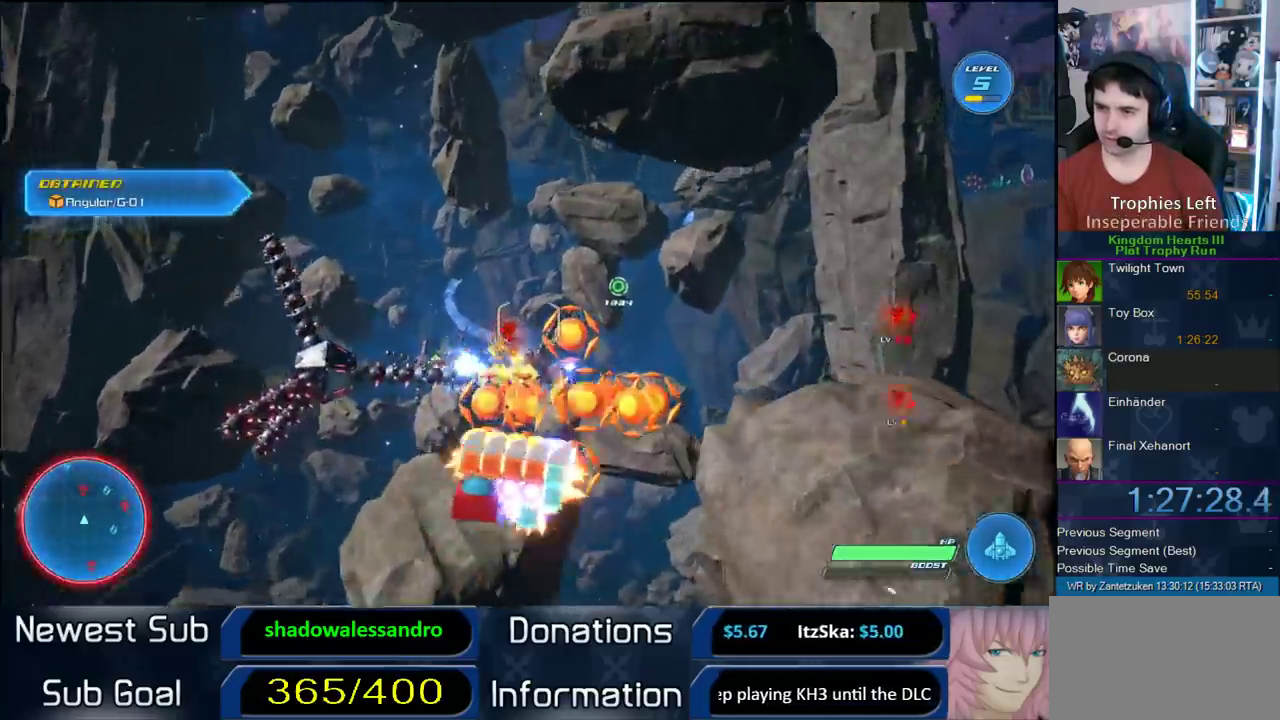
{"buttons": ["CROSS"], "left_stick": "down-left", "right_stick": "center", "events": [[117, "CROSS", "down"], [117, "left_stick", "left"], [267, "left_stick", "center"], [400, "CROSS", "up"], [467, "left_stick", "down-left"], [500, "CROSS", "down"]]}
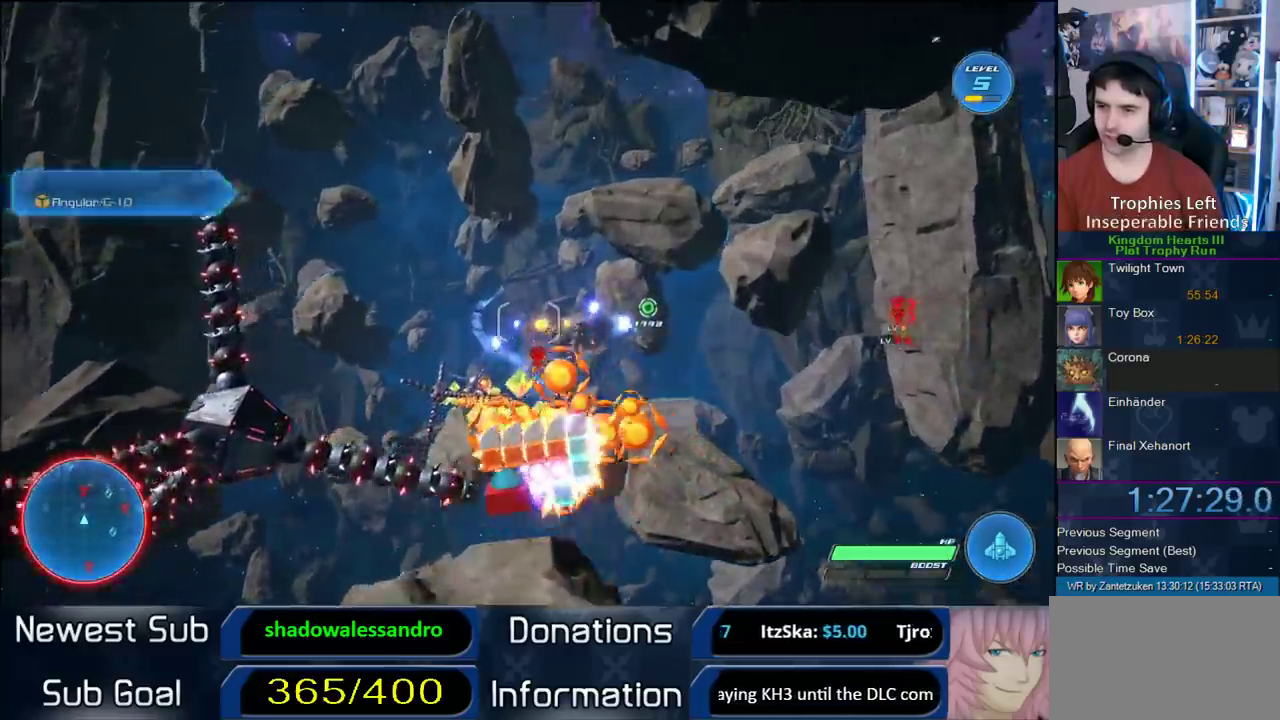
{"buttons": ["CROSS"], "left_stick": "center", "right_stick": "center", "events": [[67, "left_stick", "down-right"], [100, "CROSS", "up"], [200, "CROSS", "down"], [200, "left_stick", "center"], [300, "CROSS", "up"], [433, "CROSS", "down"]]}
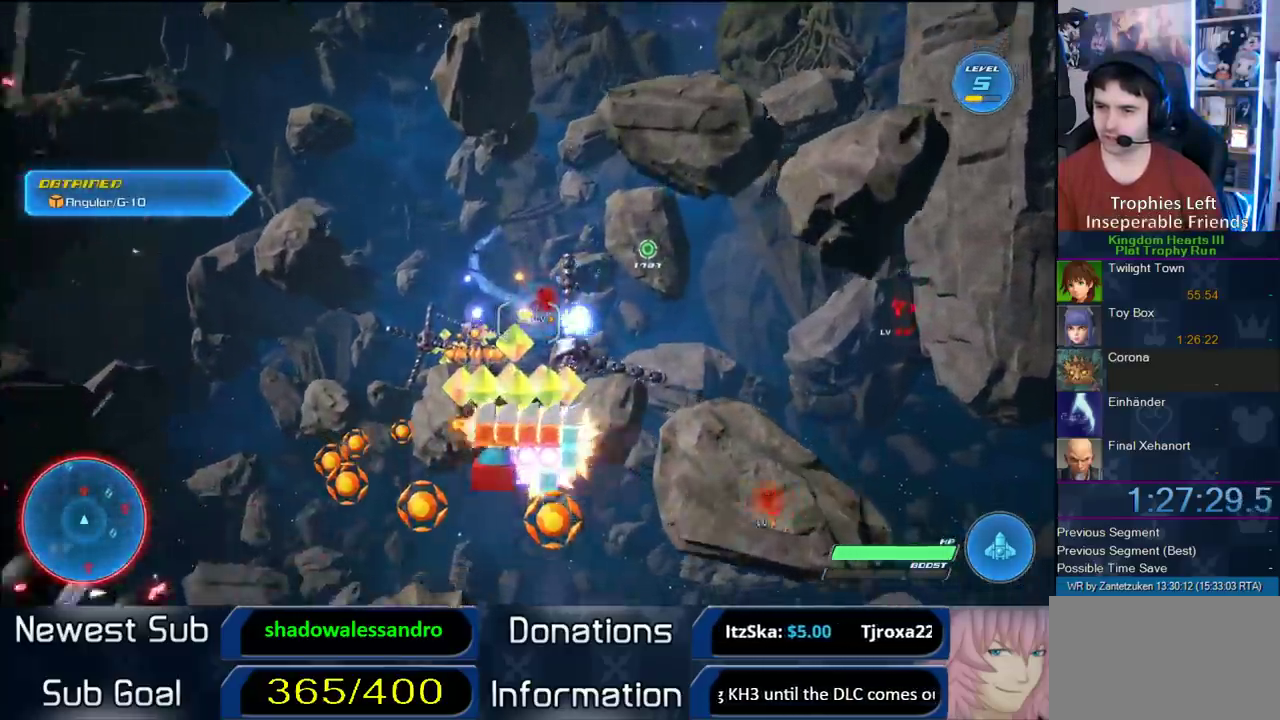
{"buttons": ["CROSS"], "left_stick": "center", "right_stick": "center", "events": [[33, "CROSS", "up"], [67, "left_stick", "left"], [150, "CROSS", "down"], [283, "left_stick", "center"]]}
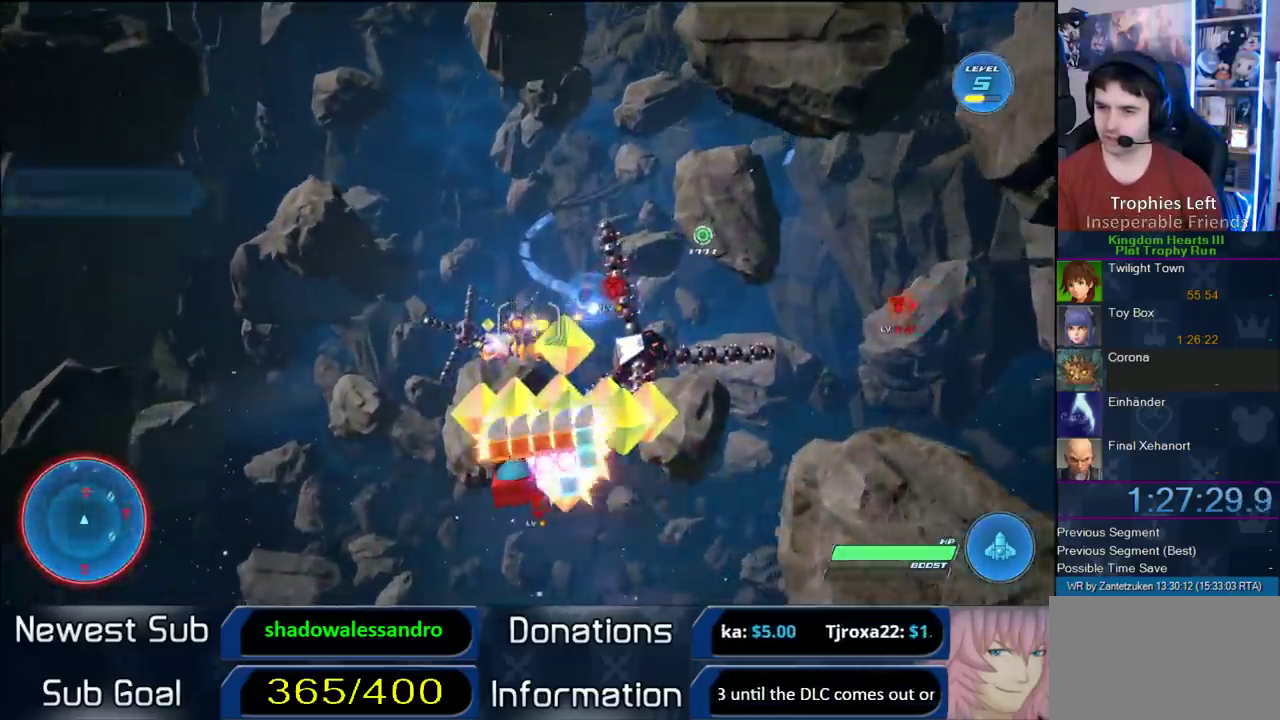
{"buttons": [], "left_stick": "center", "right_stick": "center", "events": [[50, "CROSS", "up"], [117, "CROSS", "down"], [133, "left_stick", "left"], [233, "left_stick", "center"], [267, "CROSS", "up"], [367, "CROSS", "down"], [500, "CROSS", "up"]]}
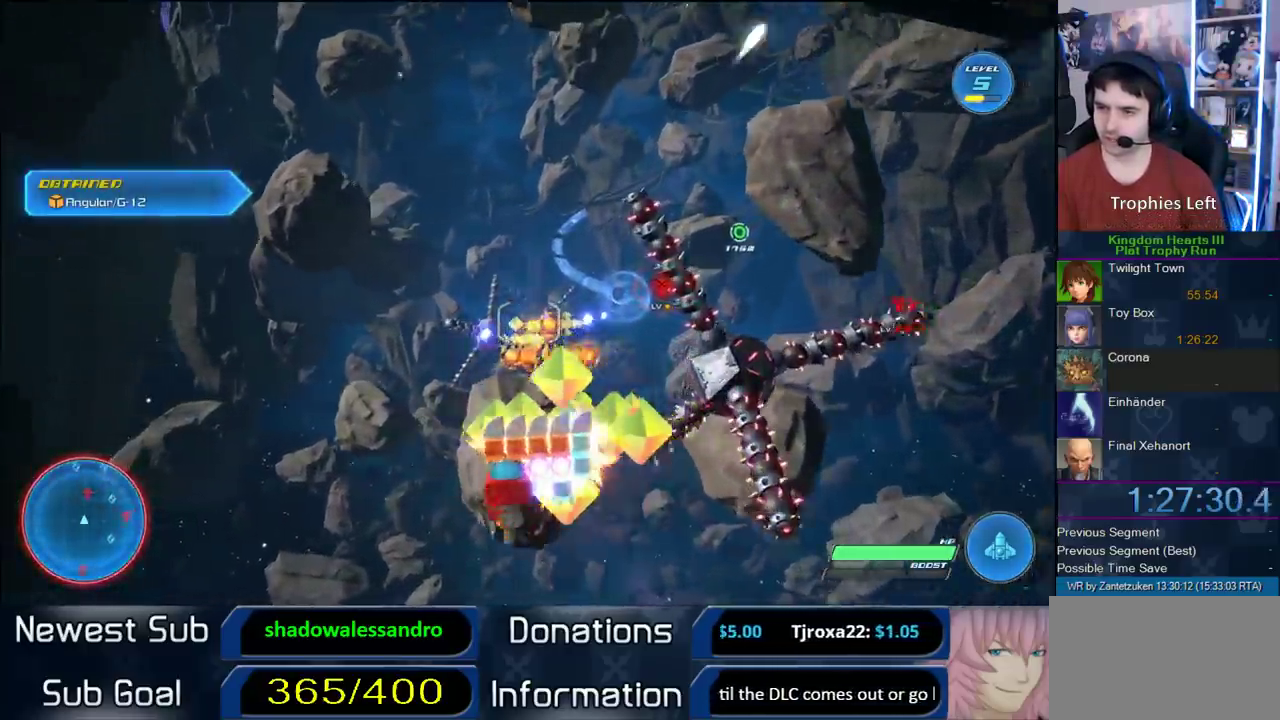
{"buttons": ["CROSS"], "left_stick": "right", "right_stick": "center", "events": [[83, "CROSS", "down"], [167, "left_stick", "left"], [217, "left_stick", "up-left"], [233, "CROSS", "up"], [283, "CROSS", "down"], [283, "left_stick", "center"], [383, "left_stick", "right"]]}
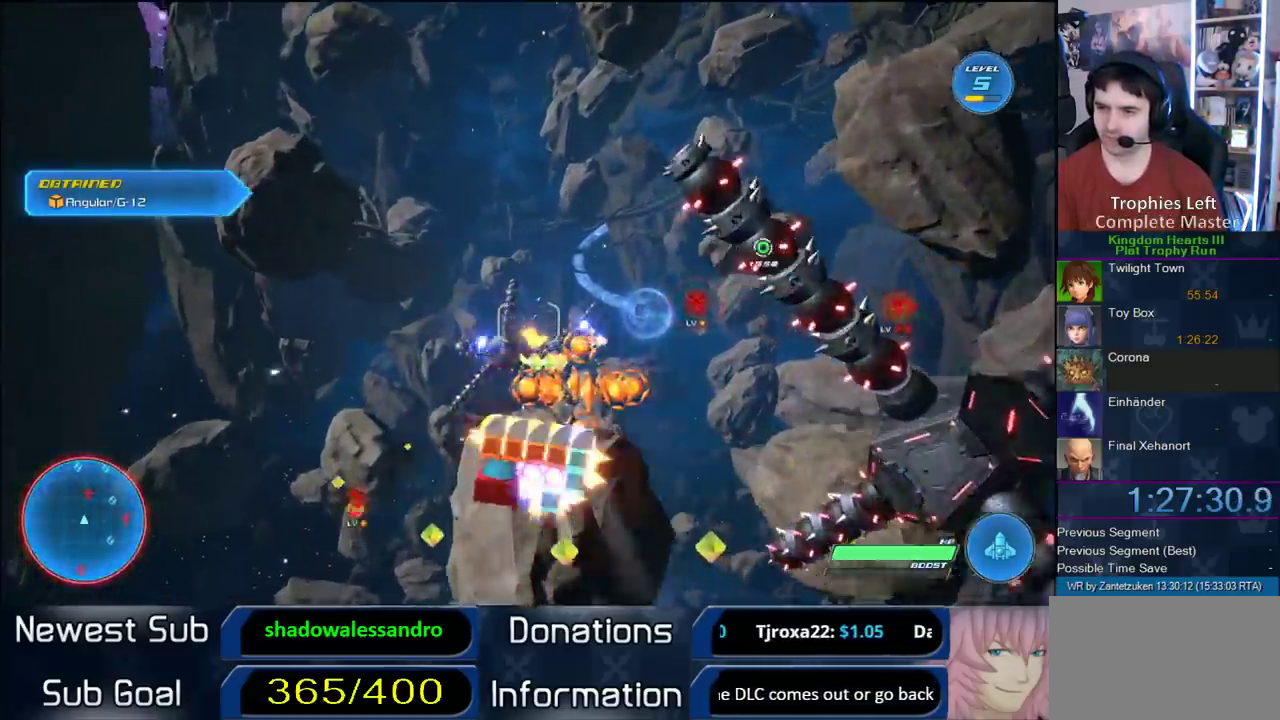
{"buttons": ["CROSS"], "left_stick": "down-left", "right_stick": "center", "events": [[117, "CROSS", "up"], [117, "left_stick", "center"], [217, "CROSS", "down"], [317, "CROSS", "up"], [417, "CROSS", "down"], [450, "left_stick", "down-left"]]}